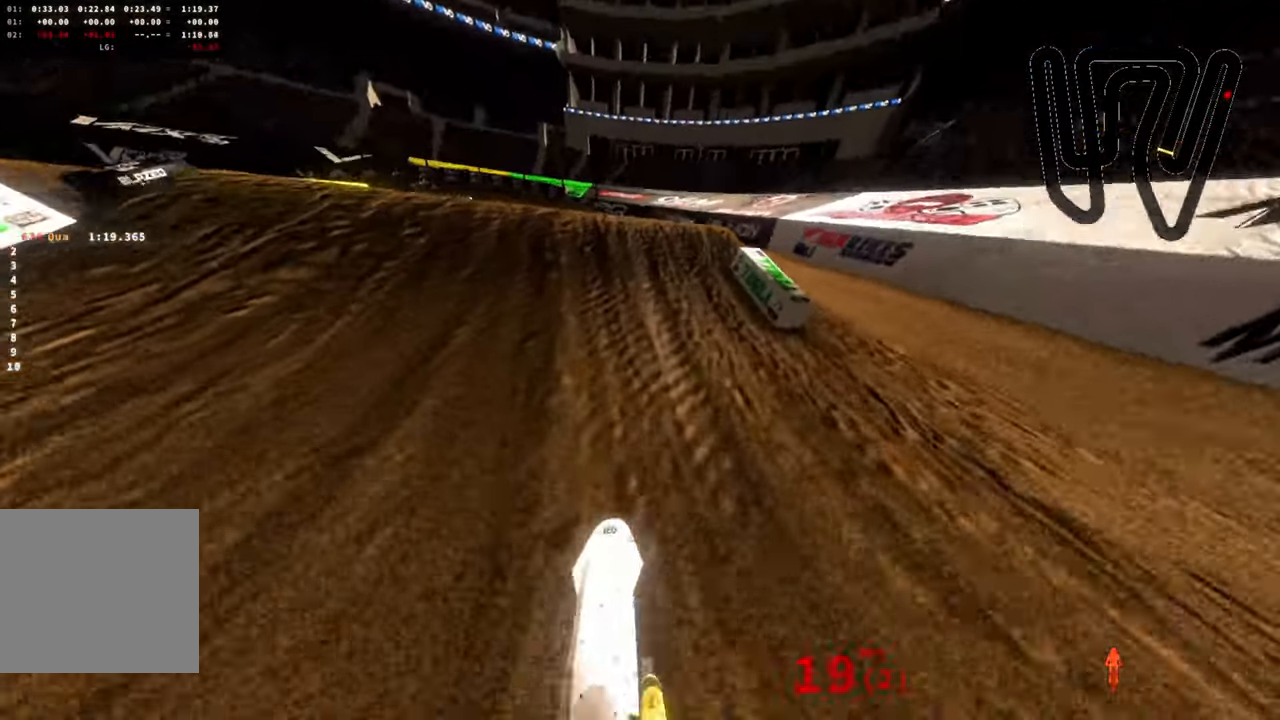
Gameplay with a controller (PlayStation layout); each line is a JSON object with the inputs held at the frame after it. "events" lists button and stick changes between this image and that frame as [ms after this image, input, new state], when the widget could be followed in between.
{"buttons": ["R2"], "left_stick": "up-left", "right_stick": "up-left", "events": [[483, "left_stick", "up-left"]]}
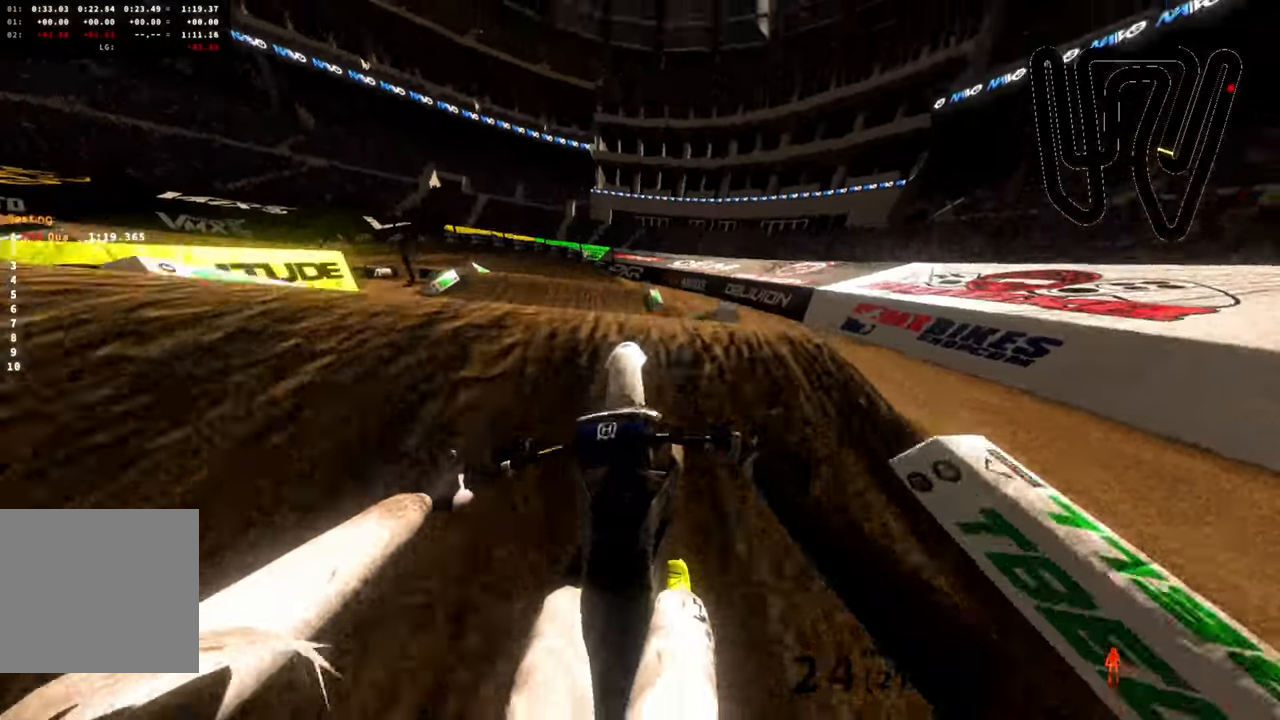
{"buttons": [], "left_stick": "left", "right_stick": "up-right", "events": [[133, "left_stick", "up"], [233, "right_stick", "up-right"], [283, "left_stick", "up-left"], [400, "R2", "up"], [433, "left_stick", "left"]]}
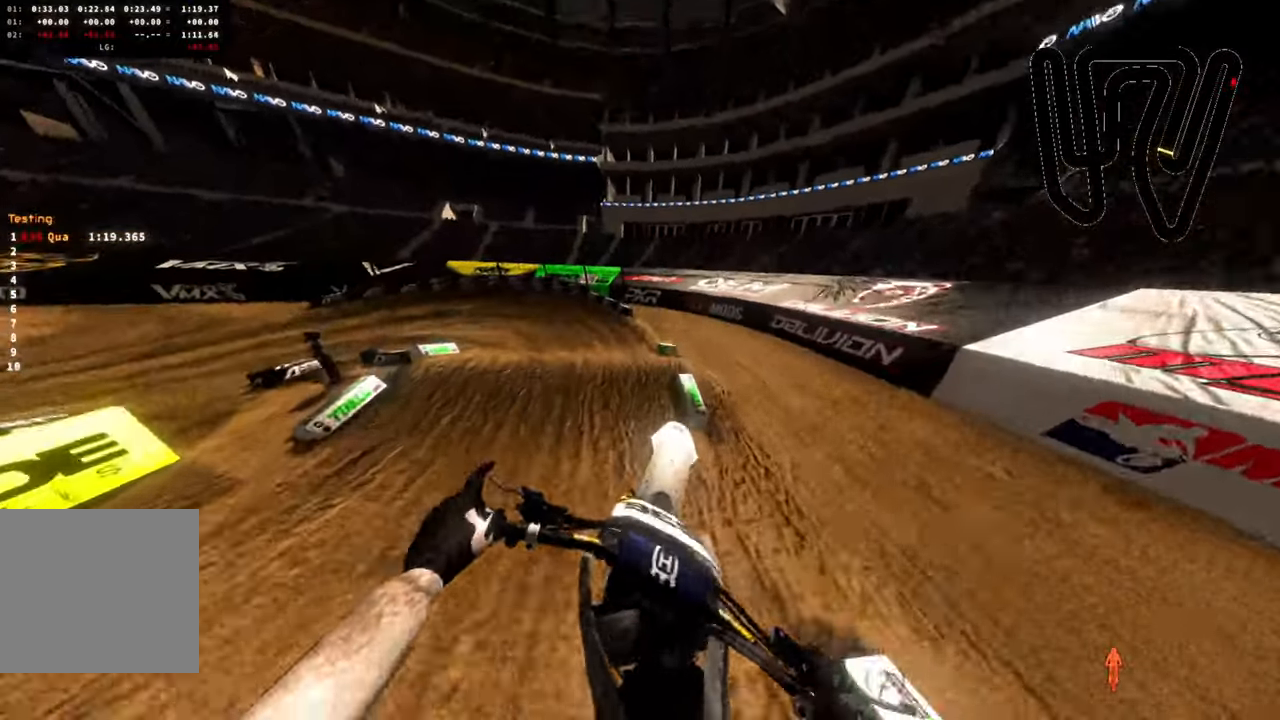
{"buttons": ["R2"], "left_stick": "down-left", "right_stick": "up-left", "events": [[233, "R2", "down"], [383, "L3", "down"], [383, "left_stick", "down-left"], [400, "right_stick", "up-left"], [467, "L3", "up"]]}
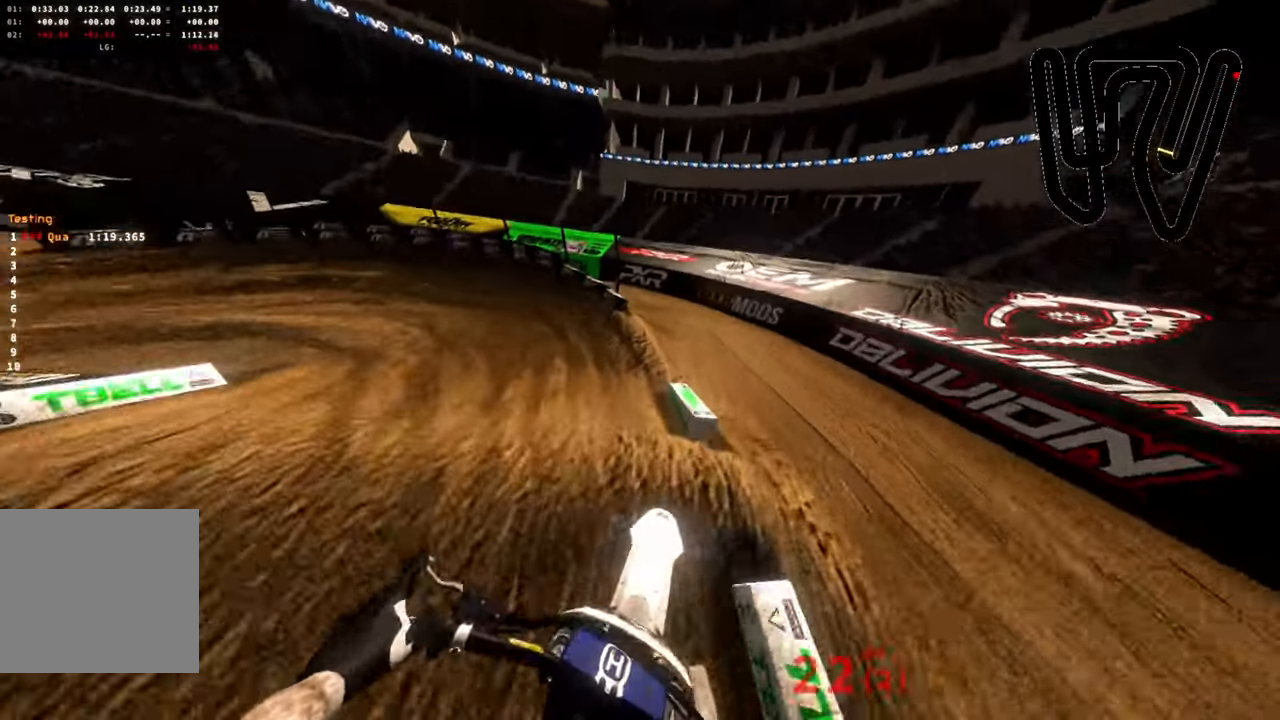
{"buttons": ["R2"], "left_stick": "down-left", "right_stick": "up-left", "events": [[300, "R2", "up"], [467, "R2", "down"]]}
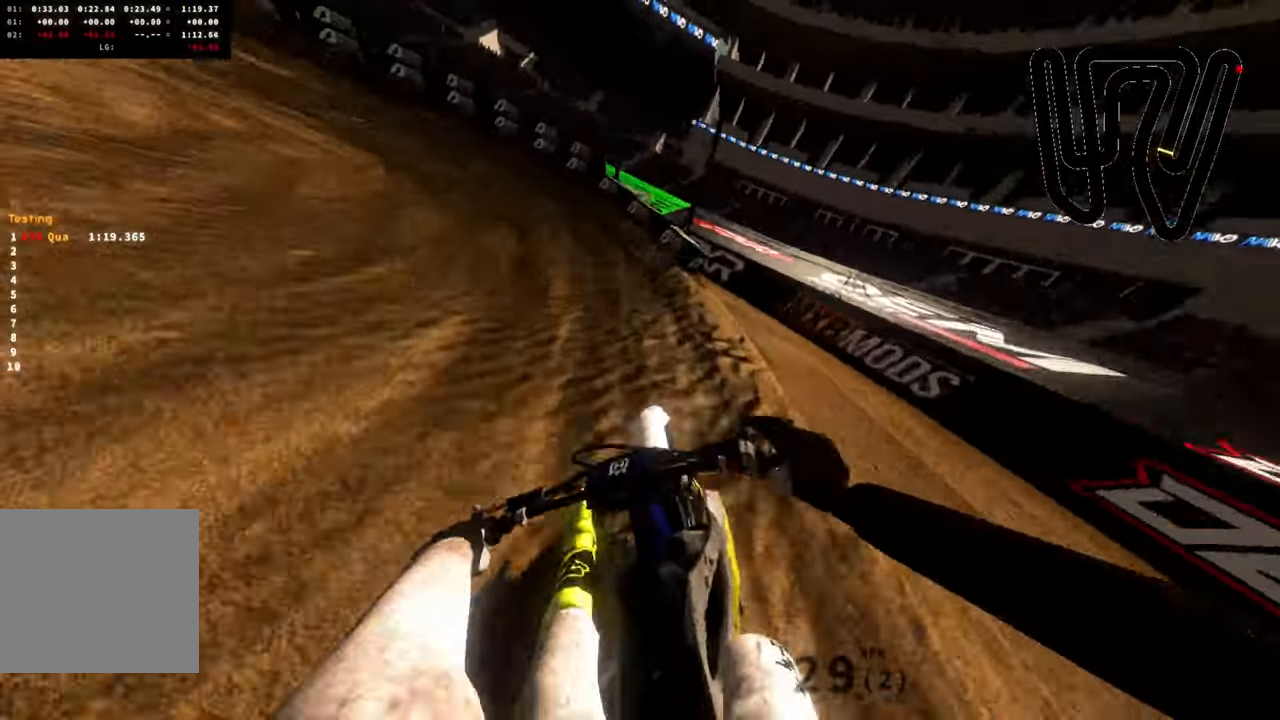
{"buttons": [], "left_stick": "down-left", "right_stick": "up-left", "events": [[367, "R2", "up"]]}
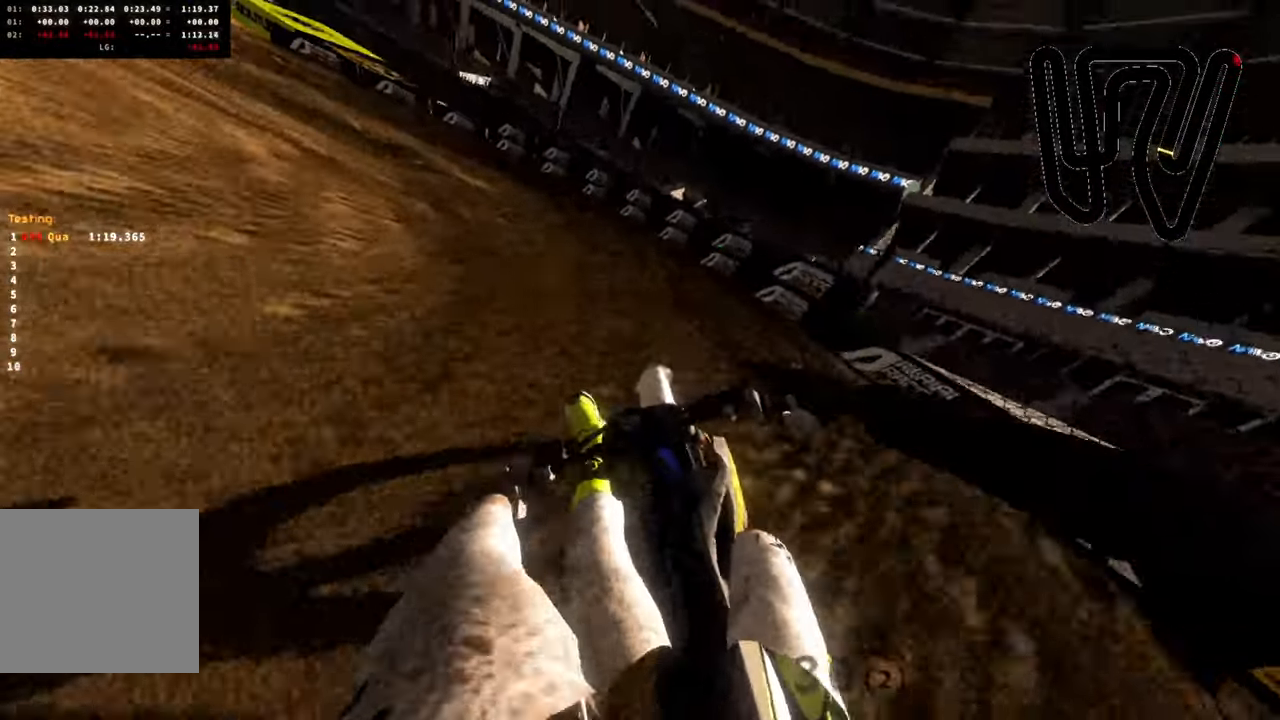
{"buttons": [], "left_stick": "down-left", "right_stick": "up-left", "events": [[83, "R2", "down"], [483, "R2", "up"]]}
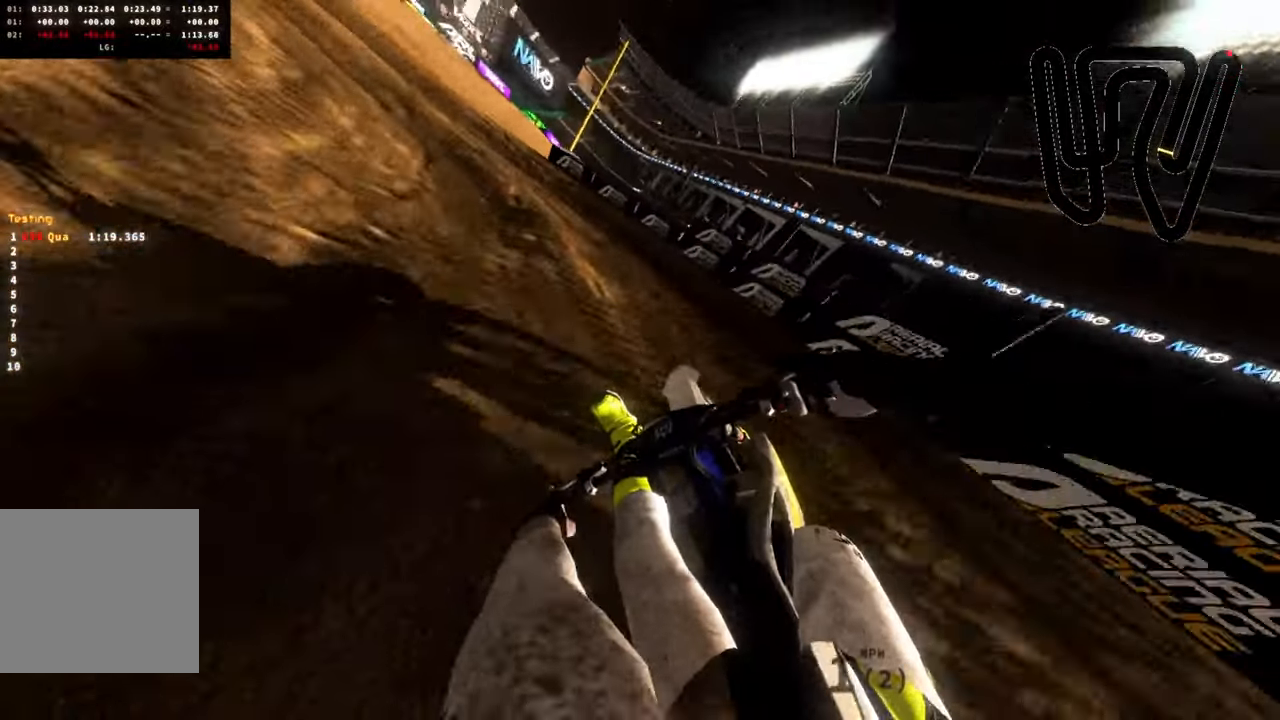
{"buttons": ["R2"], "left_stick": "down-left", "right_stick": "up-left", "events": [[283, "R2", "down"]]}
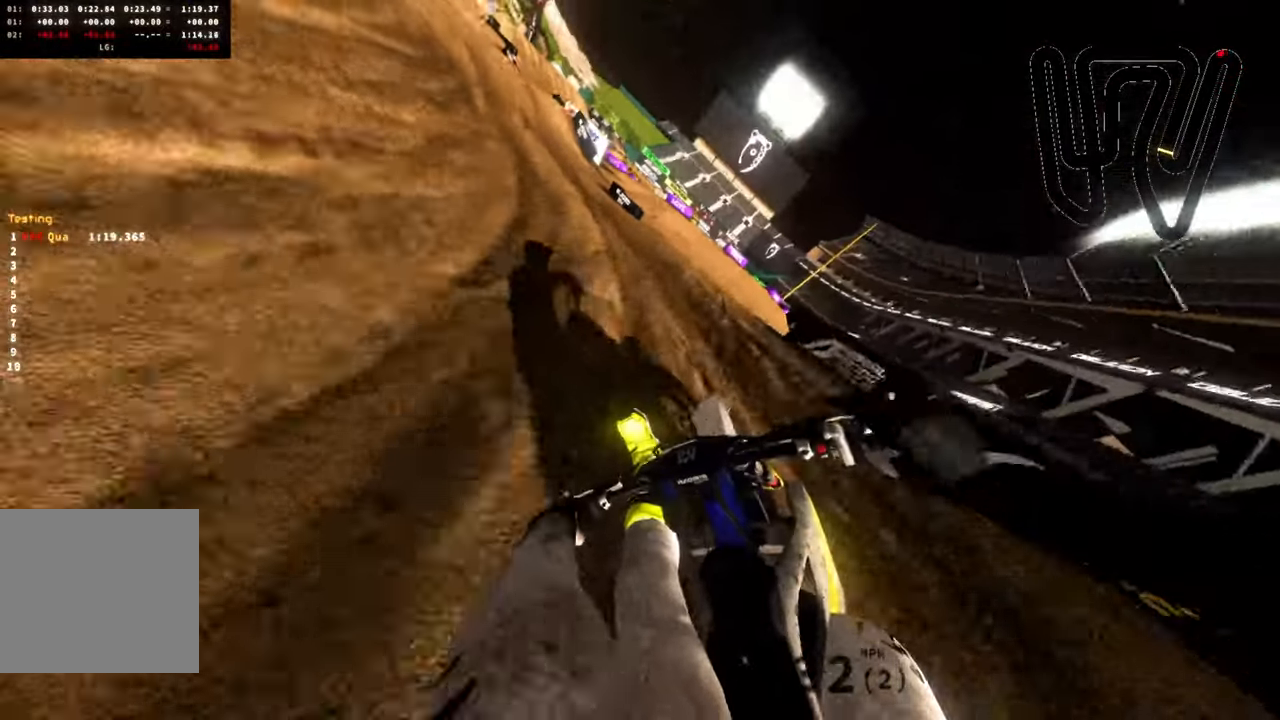
{"buttons": ["R2"], "left_stick": "down-left", "right_stick": "up-left", "events": []}
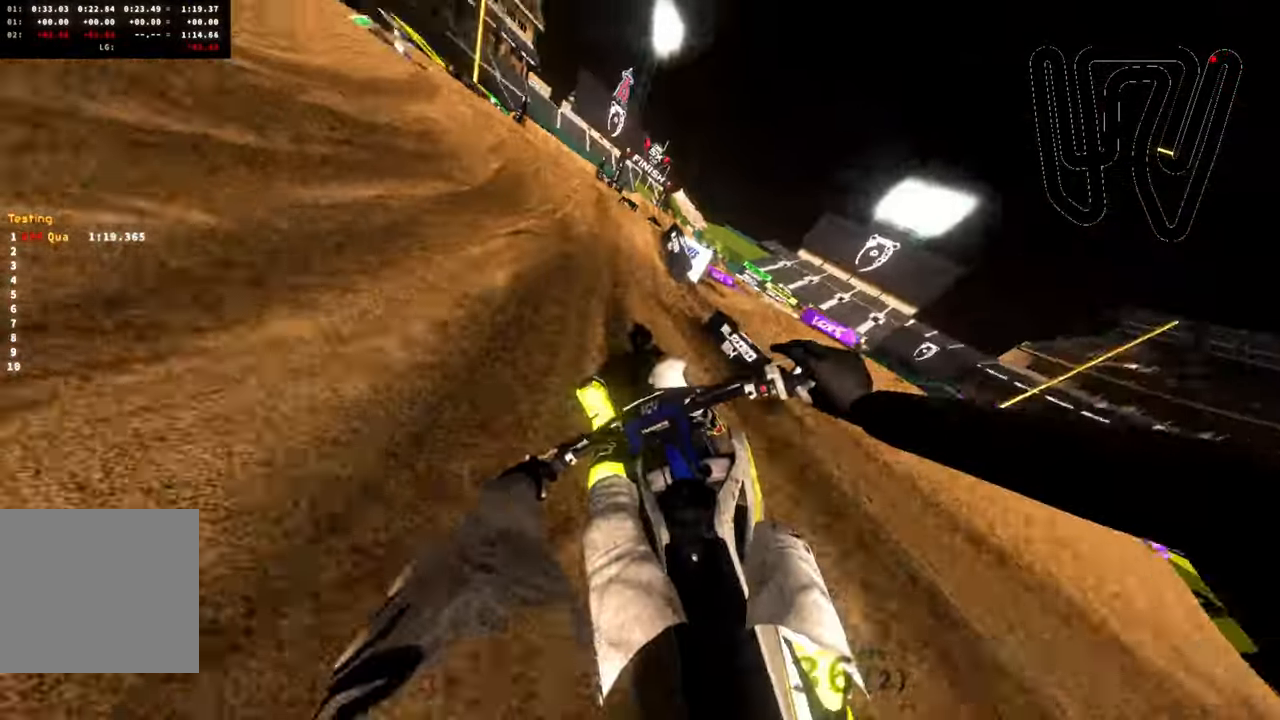
{"buttons": ["R2"], "left_stick": "center", "right_stick": "up", "events": [[83, "right_stick", "up"], [150, "left_stick", "center"], [183, "R2", "up"], [333, "R2", "down"]]}
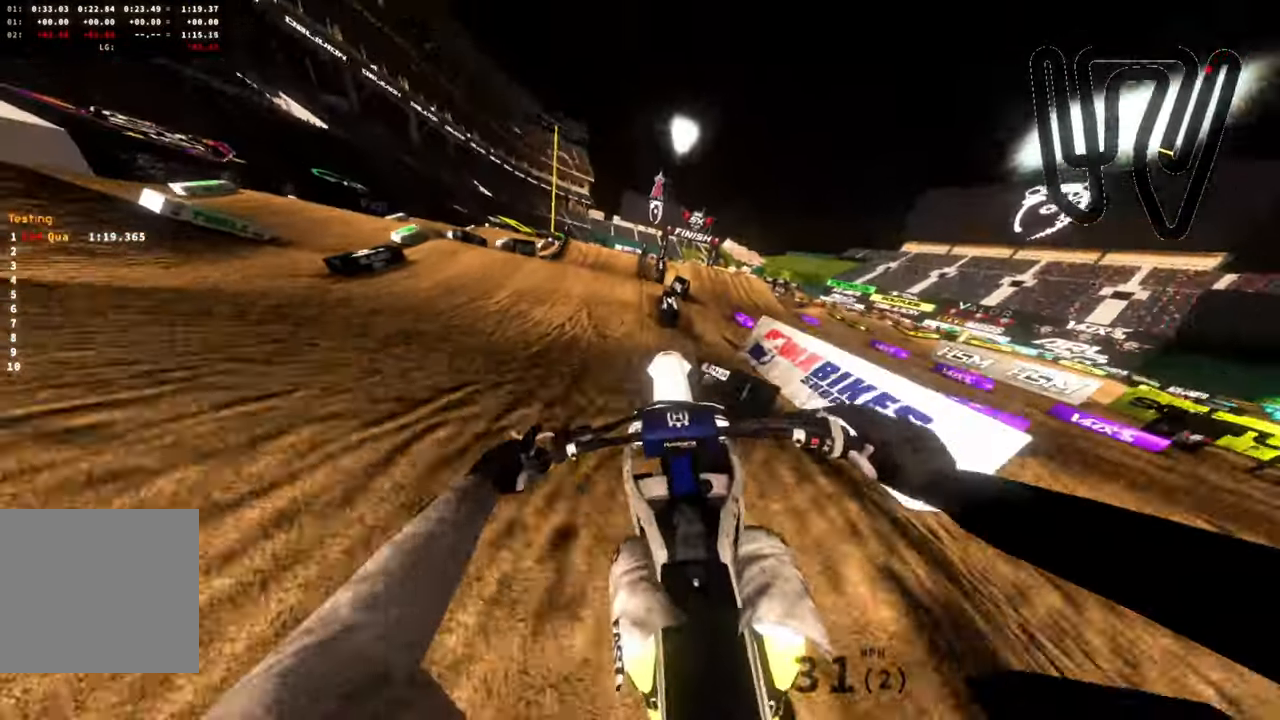
{"buttons": ["R2"], "left_stick": "right", "right_stick": "up", "events": [[217, "left_stick", "up-right"], [283, "right_stick", "up-left"], [300, "L3", "down"], [483, "L3", "up"], [483, "left_stick", "right"], [500, "right_stick", "up"]]}
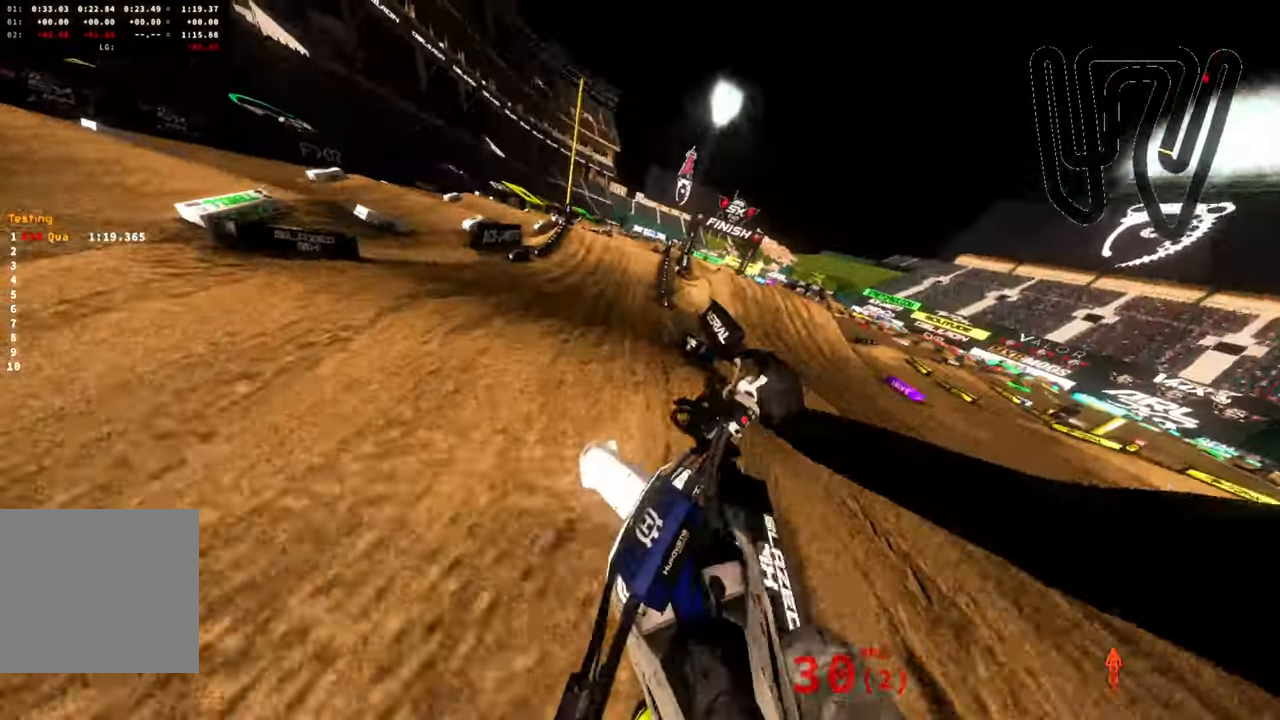
{"buttons": ["R2", "L3"], "left_stick": "down-left", "right_stick": "up", "events": [[217, "left_stick", "down"], [450, "left_stick", "down-left"], [484, "L3", "down"]]}
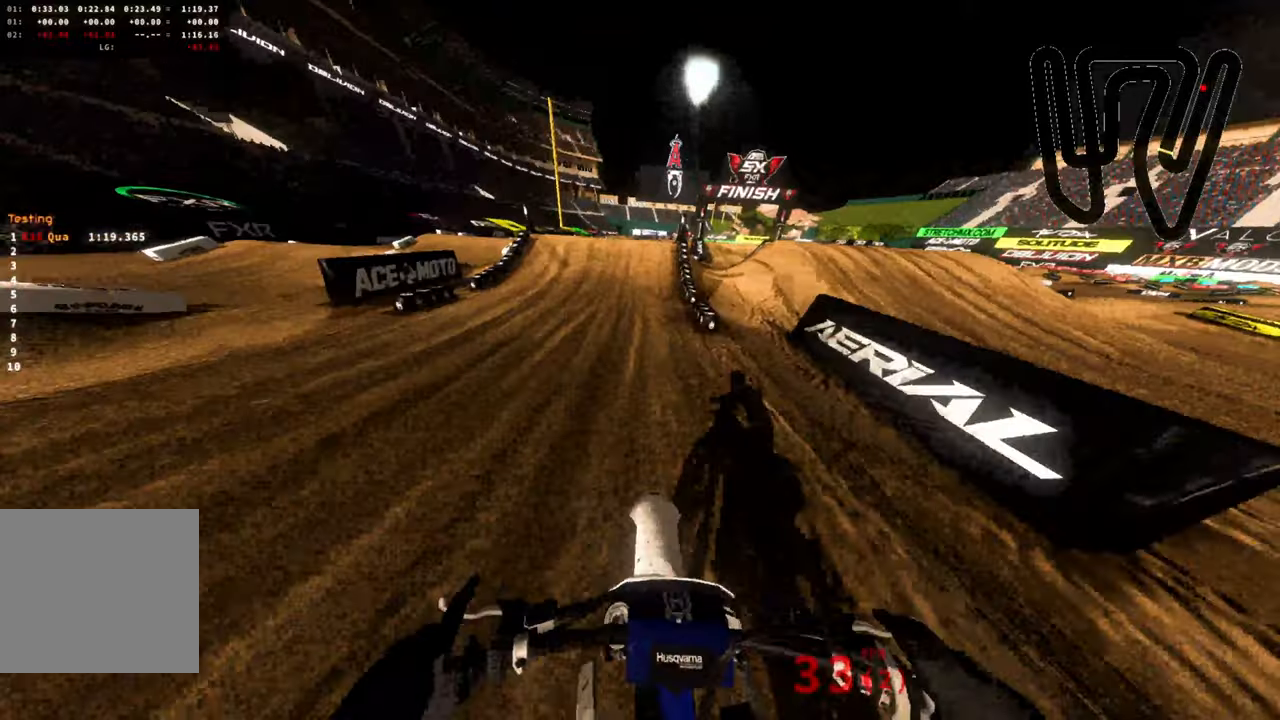
{"buttons": ["R2"], "left_stick": "center", "right_stick": "center", "events": [[84, "L3", "up"], [117, "right_stick", "center"], [150, "left_stick", "center"]]}
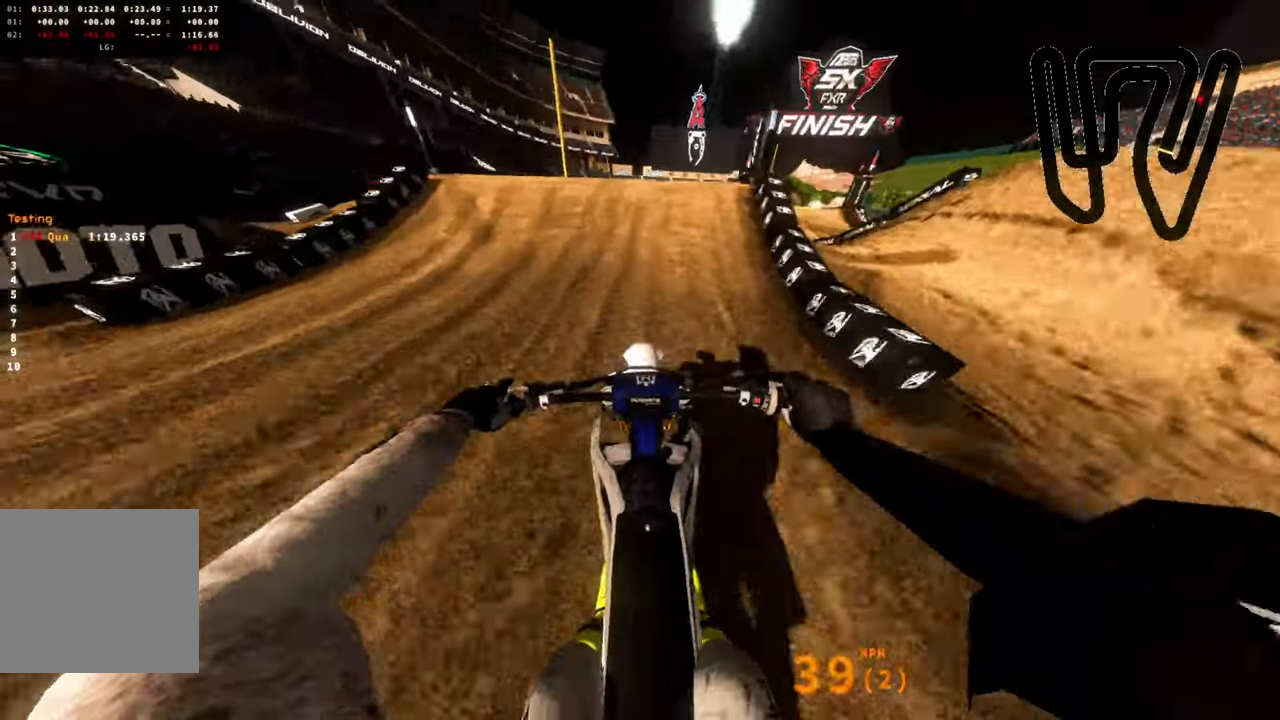
{"buttons": ["R2"], "left_stick": "left", "right_stick": "up", "events": [[317, "right_stick", "up-right"], [334, "R2", "up"], [334, "left_stick", "left"], [467, "R2", "down"], [467, "right_stick", "up"]]}
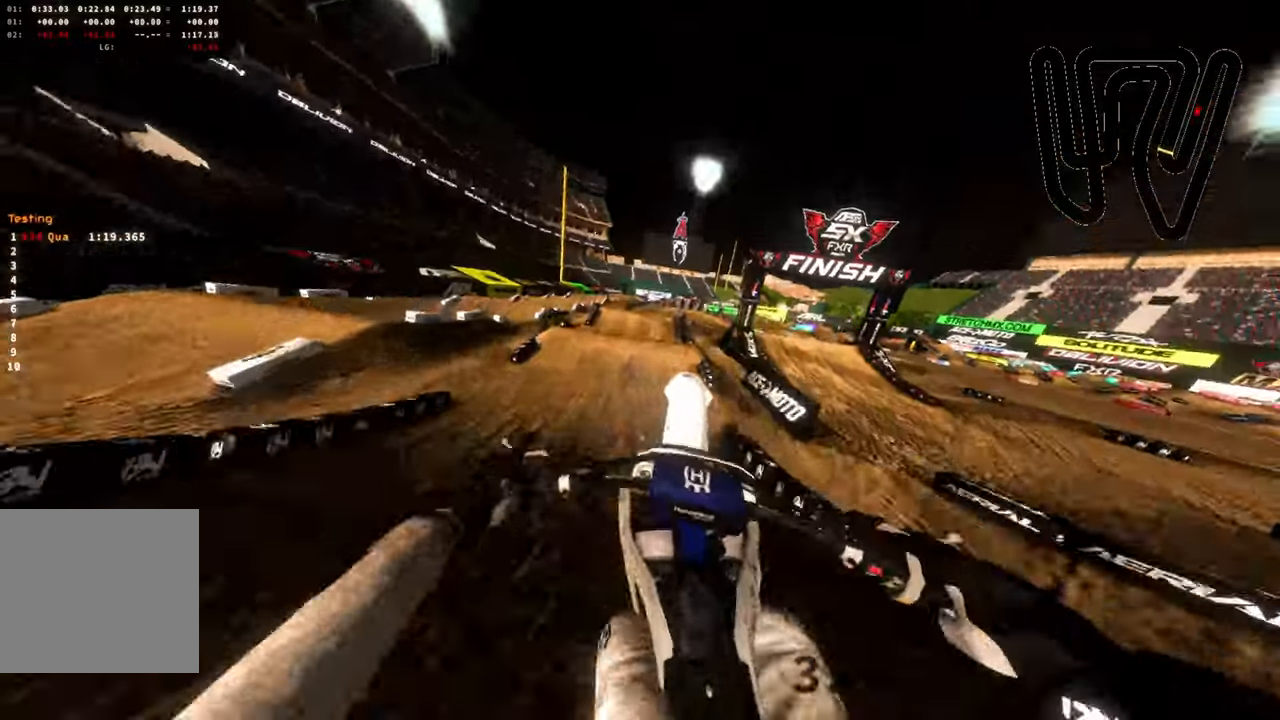
{"buttons": ["R2"], "left_stick": "right", "right_stick": "up-left", "events": [[134, "left_stick", "up"], [134, "right_stick", "up-left"], [200, "left_stick", "up-right"], [384, "left_stick", "right"]]}
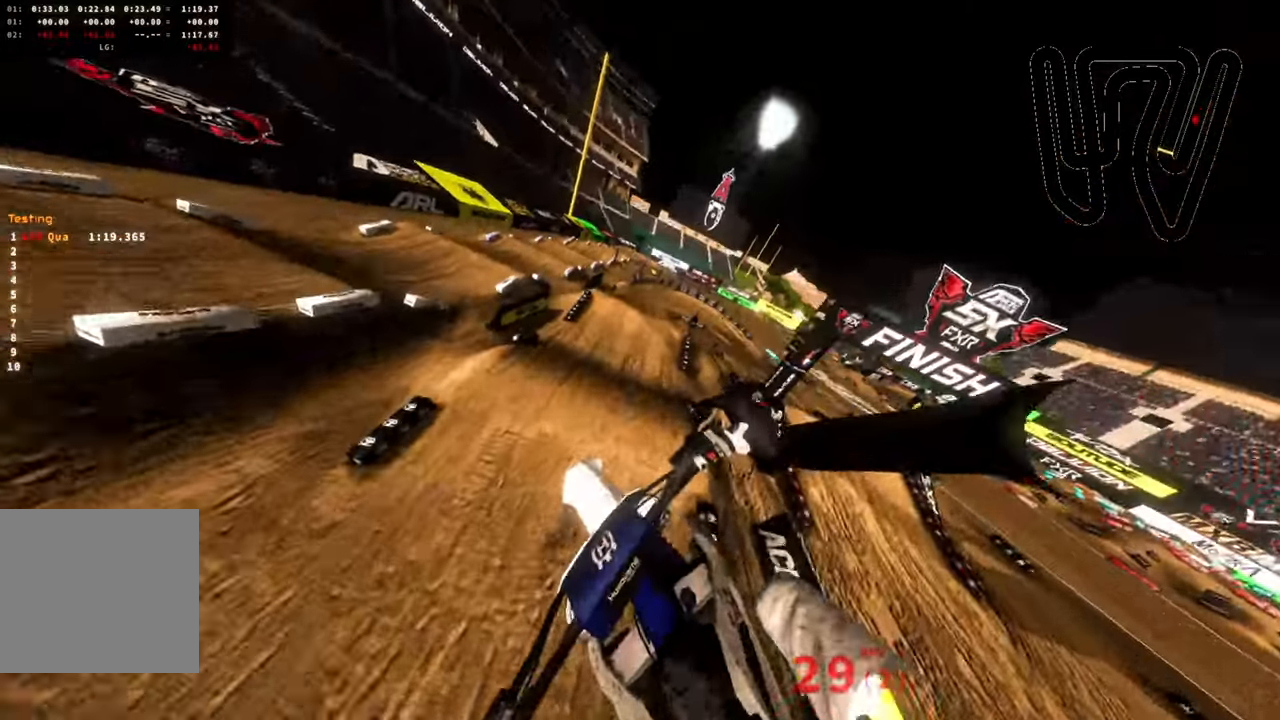
{"buttons": ["R2", "L3"], "left_stick": "center", "right_stick": "center", "events": [[67, "right_stick", "center"], [150, "left_stick", "center"], [400, "L3", "down"]]}
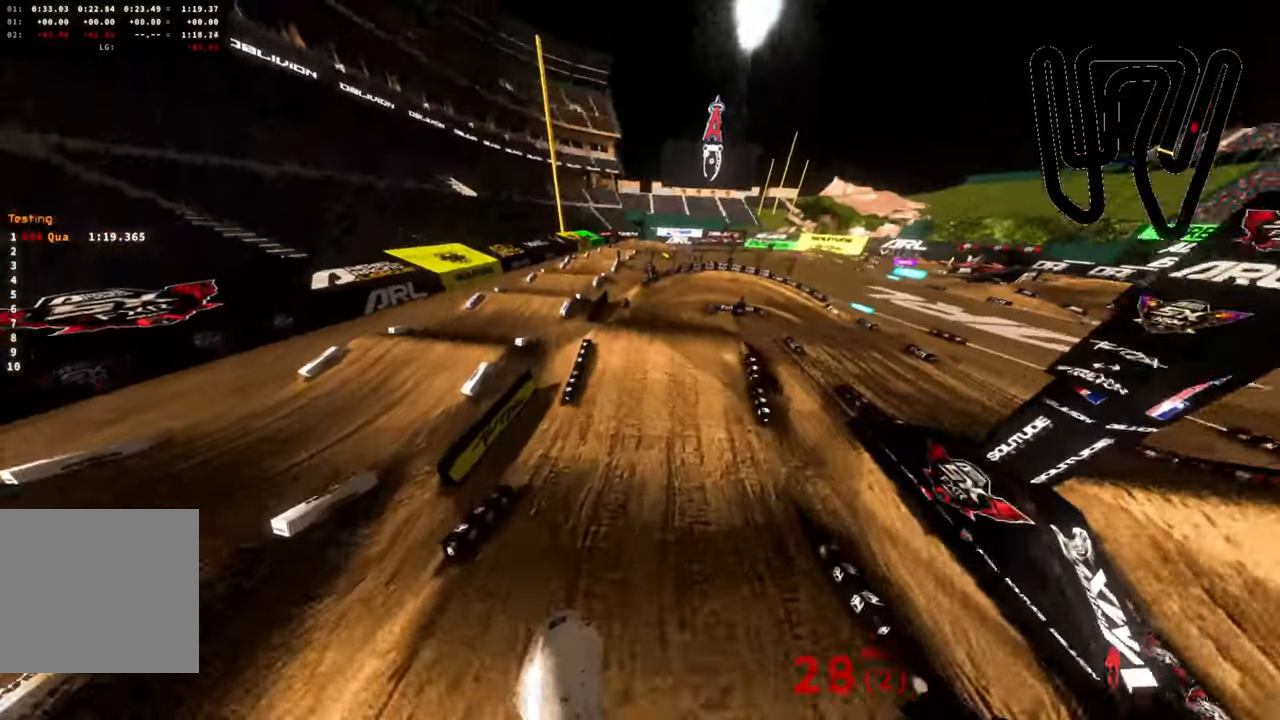
{"buttons": ["R2"], "left_stick": "up-right", "right_stick": "left", "events": [[17, "L3", "up"], [67, "right_stick", "left"], [317, "left_stick", "up-right"]]}
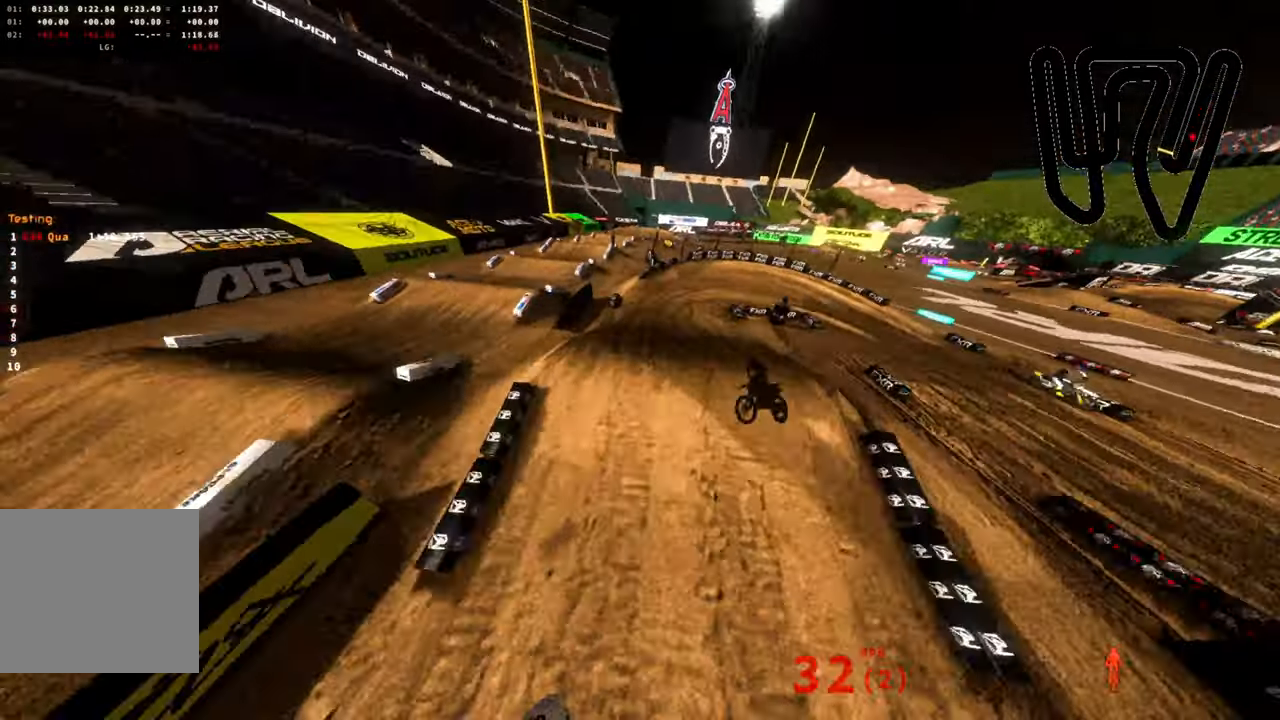
{"buttons": ["R2"], "left_stick": "up-right", "right_stick": "center", "events": [[17, "right_stick", "center"]]}
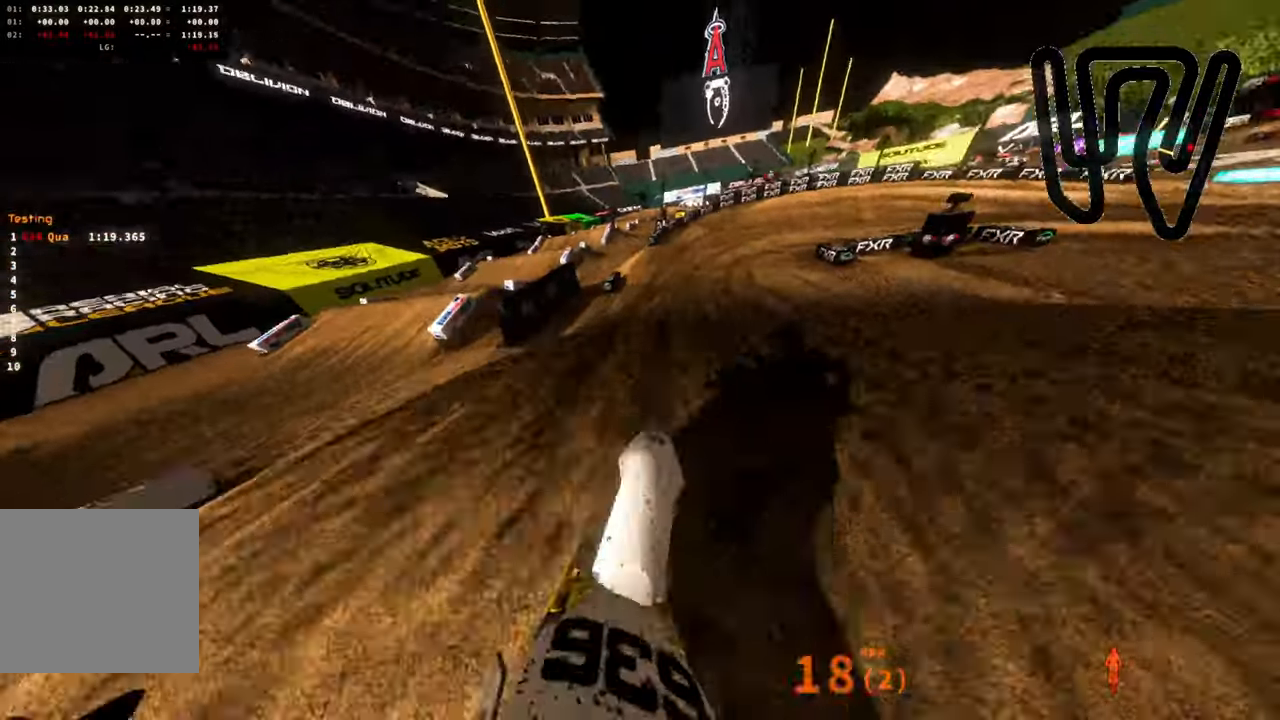
{"buttons": ["R2"], "left_stick": "right", "right_stick": "left", "events": [[84, "R2", "up"], [217, "left_stick", "up-left"], [300, "left_stick", "center"], [334, "R2", "down"], [334, "right_stick", "left"], [367, "left_stick", "up-right"], [450, "left_stick", "right"]]}
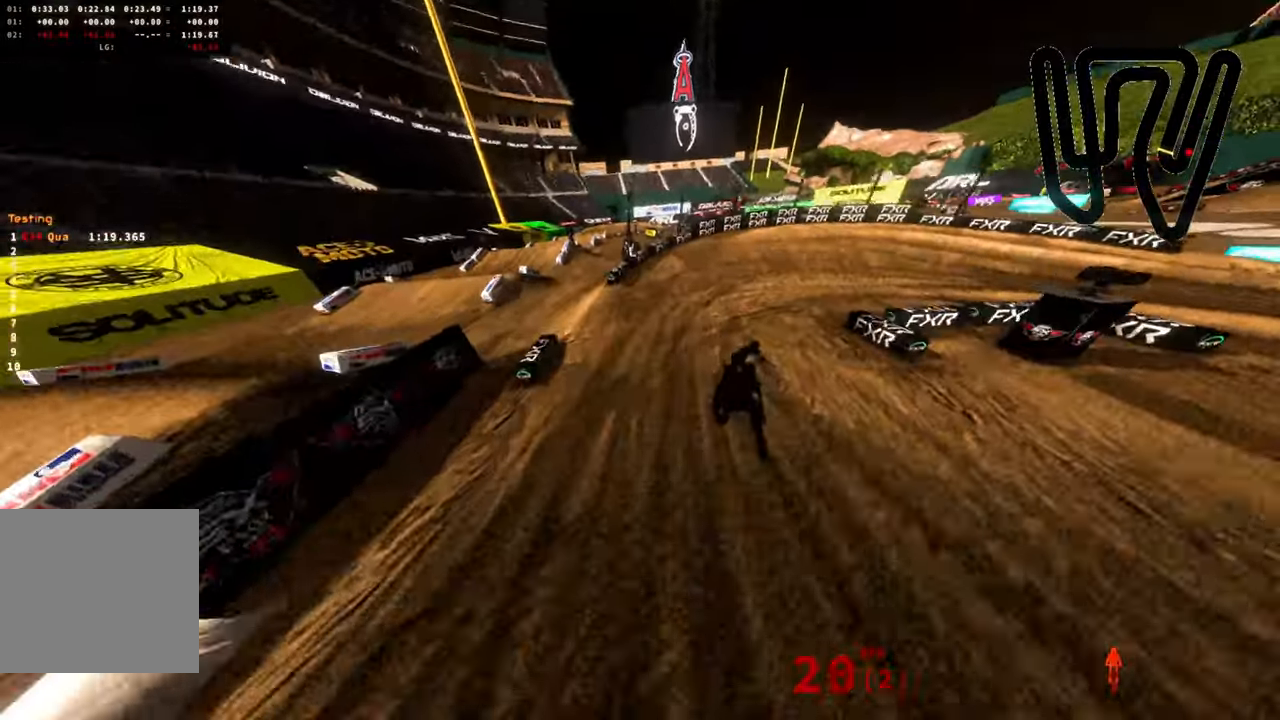
{"buttons": [], "left_stick": "center", "right_stick": "center", "events": [[150, "right_stick", "up-left"], [284, "right_stick", "center"], [400, "R2", "up"], [484, "left_stick", "center"]]}
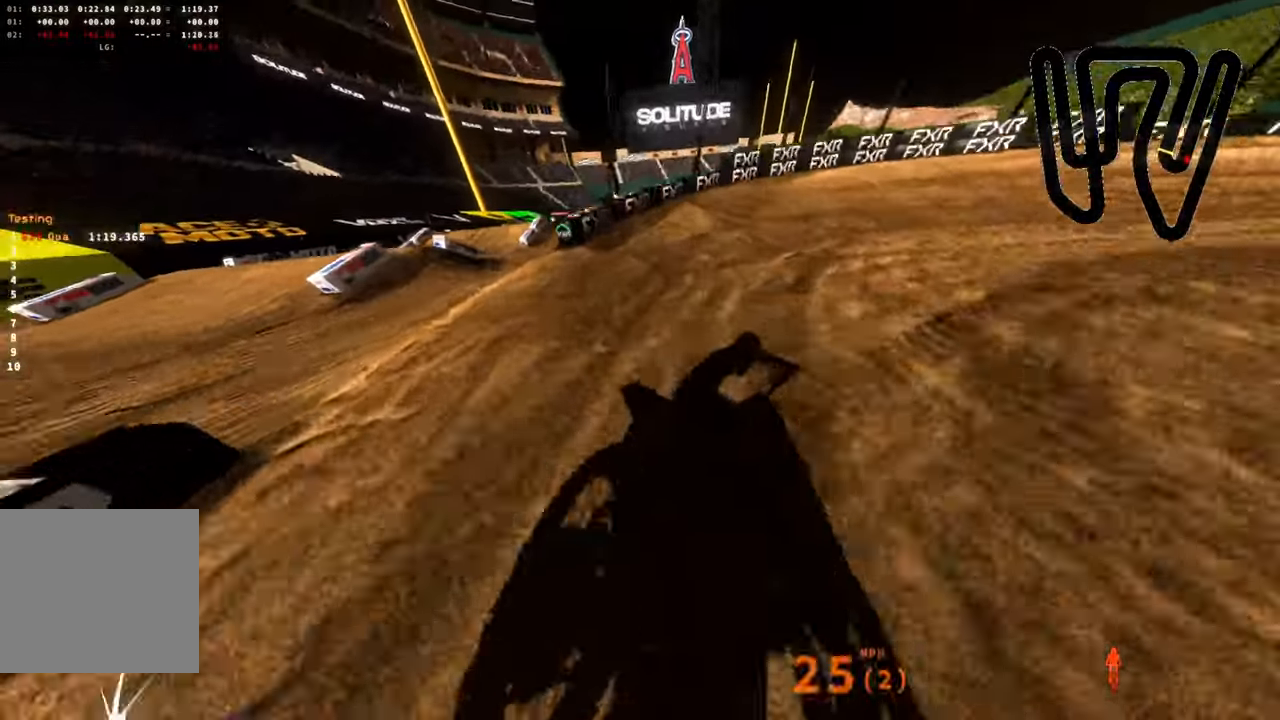
{"buttons": [], "left_stick": "center", "right_stick": "center", "events": []}
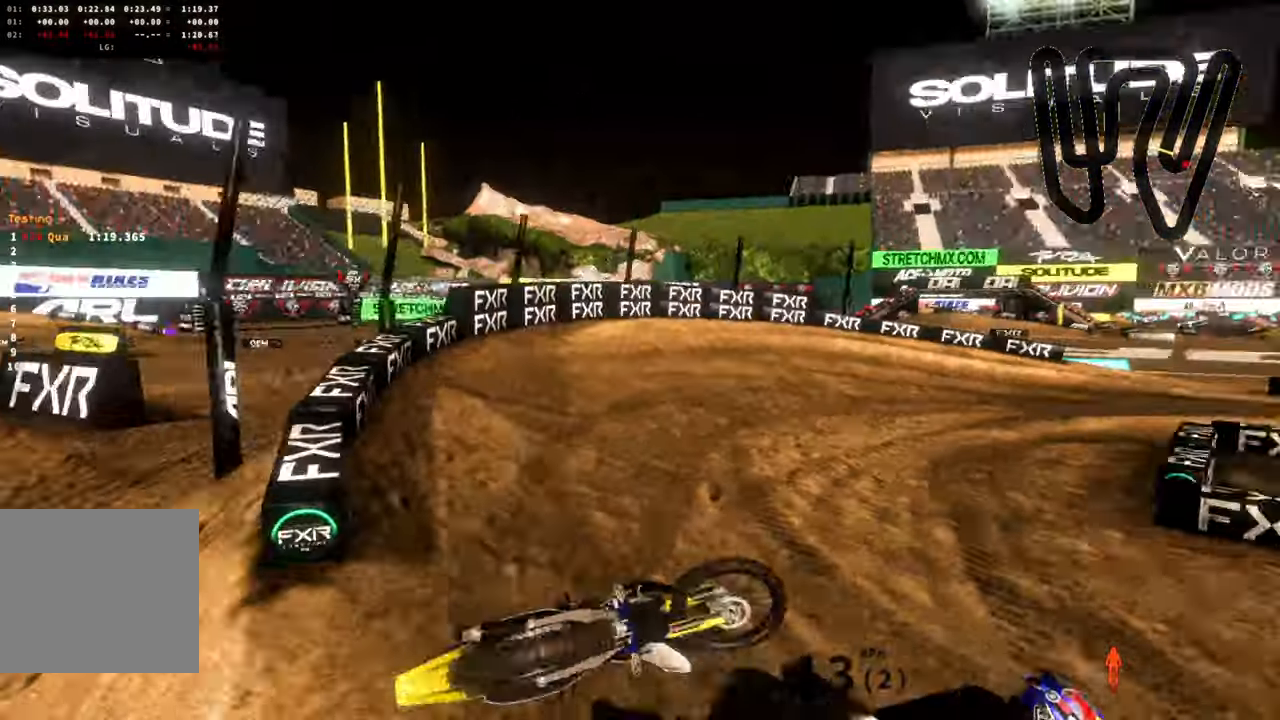
{"buttons": ["CIRCLE", "R2"], "left_stick": "left", "right_stick": "center", "events": [[134, "CIRCLE", "down"], [200, "R2", "down"], [250, "CIRCLE", "up"], [267, "left_stick", "left"], [500, "CIRCLE", "down"]]}
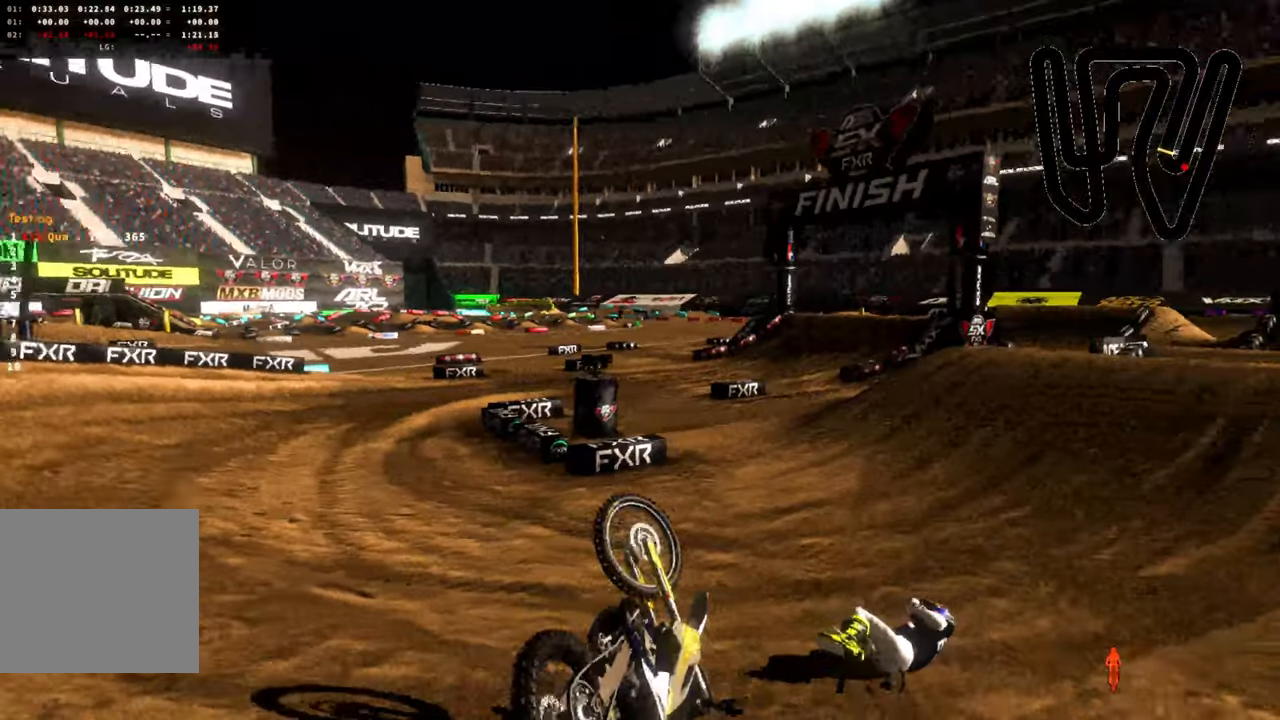
{"buttons": ["L1", "R2"], "left_stick": "left", "right_stick": "center", "events": [[116, "CIRCLE", "up"], [116, "L1", "down"], [283, "L1", "up"], [366, "CIRCLE", "down"], [416, "L1", "down"], [500, "CIRCLE", "up"]]}
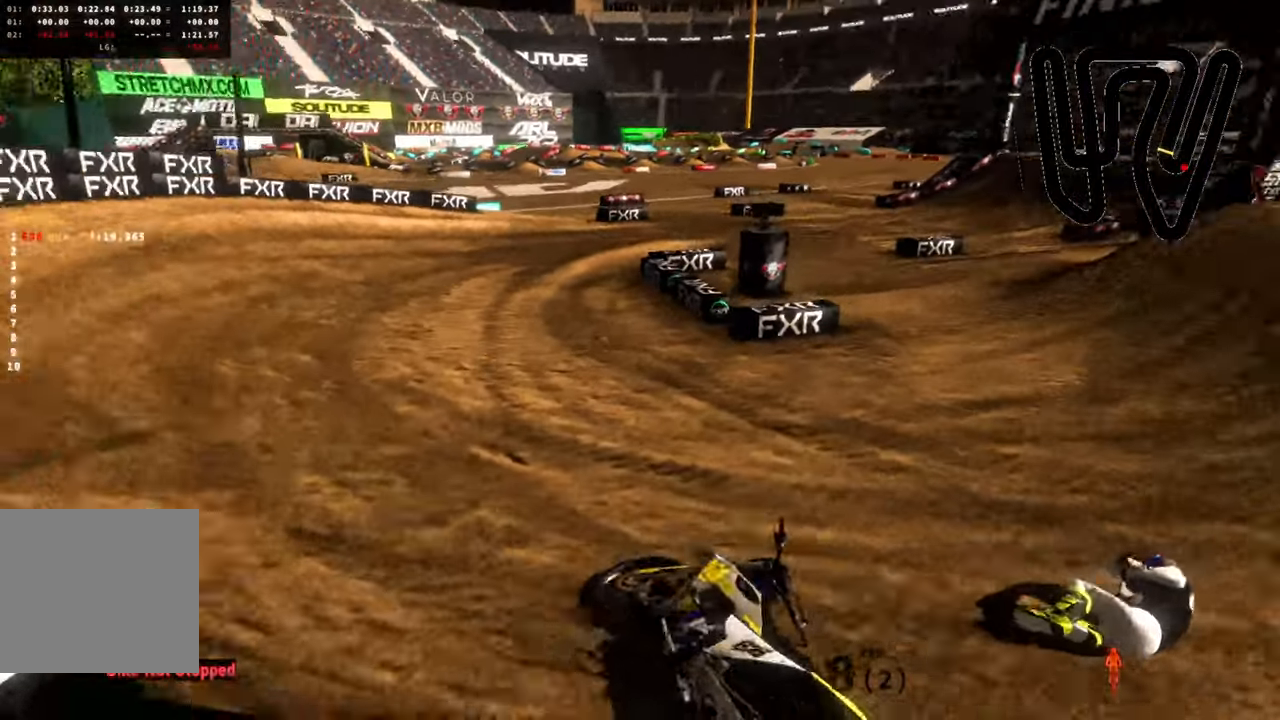
{"buttons": ["L1", "R2"], "left_stick": "left", "right_stick": "center", "events": [[83, "L1", "up"], [300, "CIRCLE", "down"], [350, "L1", "down"], [416, "CIRCLE", "up"]]}
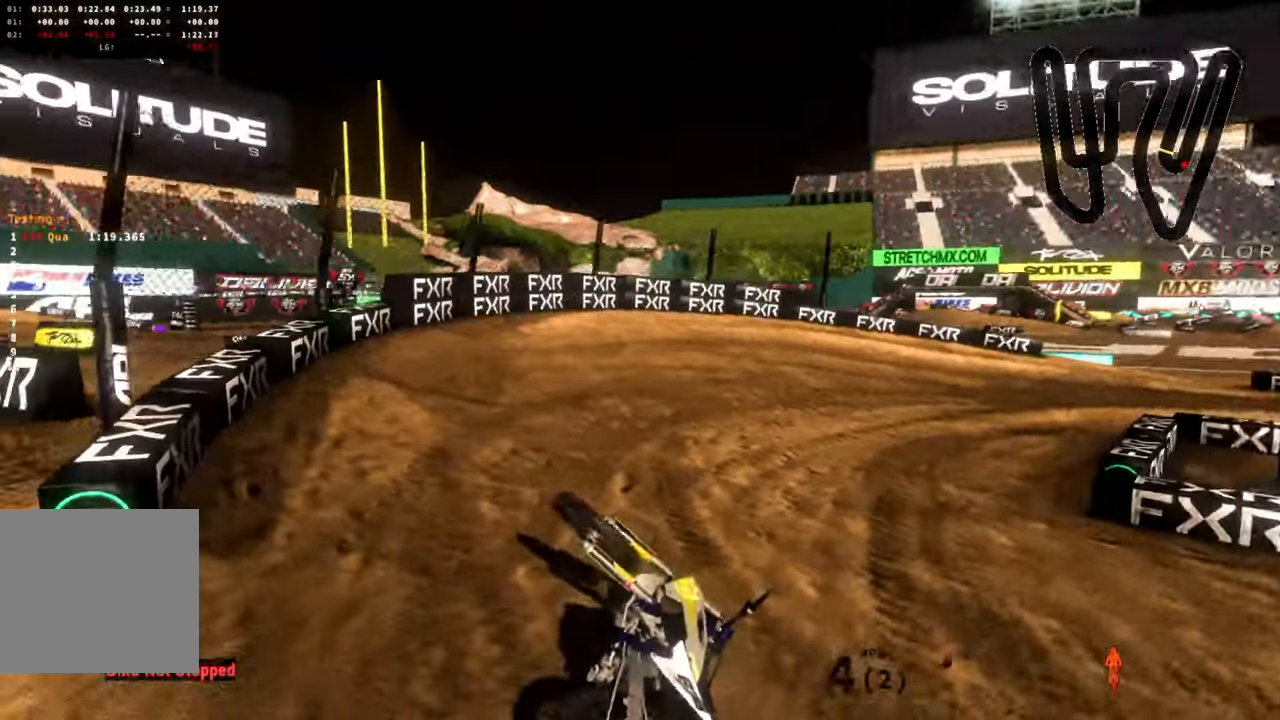
{"buttons": ["L1", "R2"], "left_stick": "left", "right_stick": "center", "events": [[66, "L1", "up"], [250, "CIRCLE", "down"], [333, "L1", "down"], [433, "CIRCLE", "up"]]}
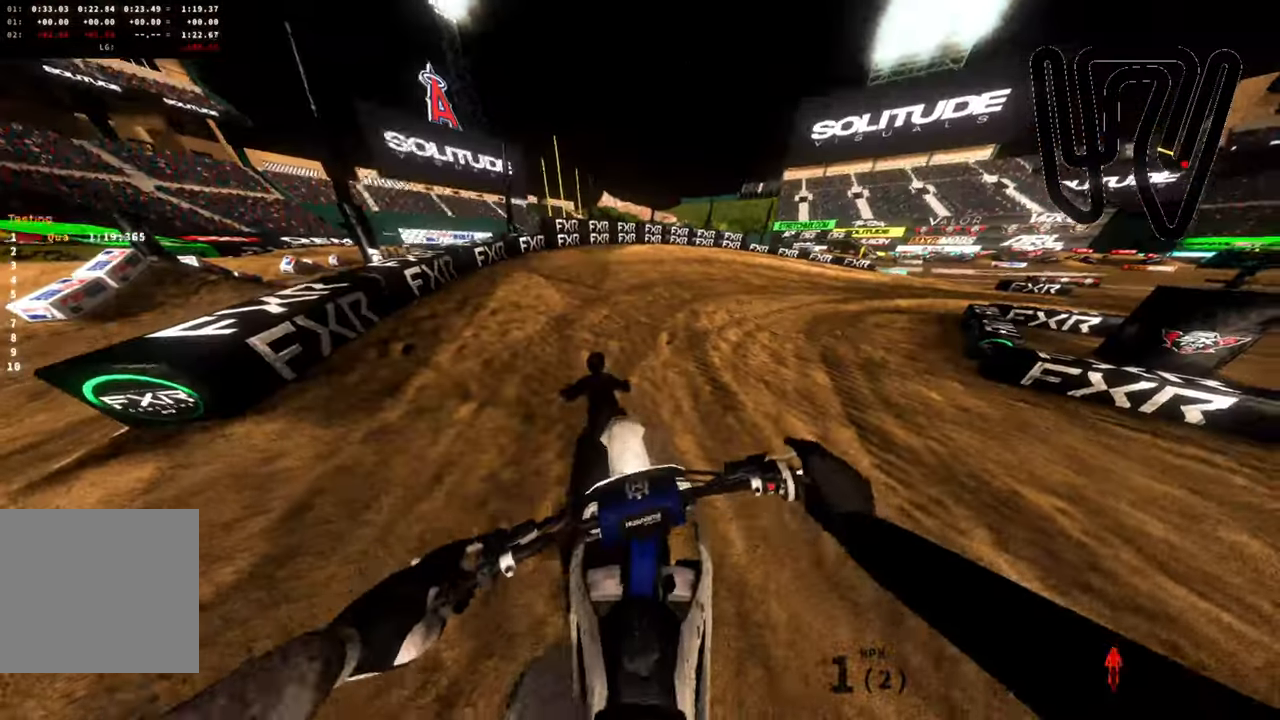
{"buttons": ["R2"], "left_stick": "up-left", "right_stick": "center", "events": [[33, "L1", "up"], [66, "left_stick", "up-left"]]}
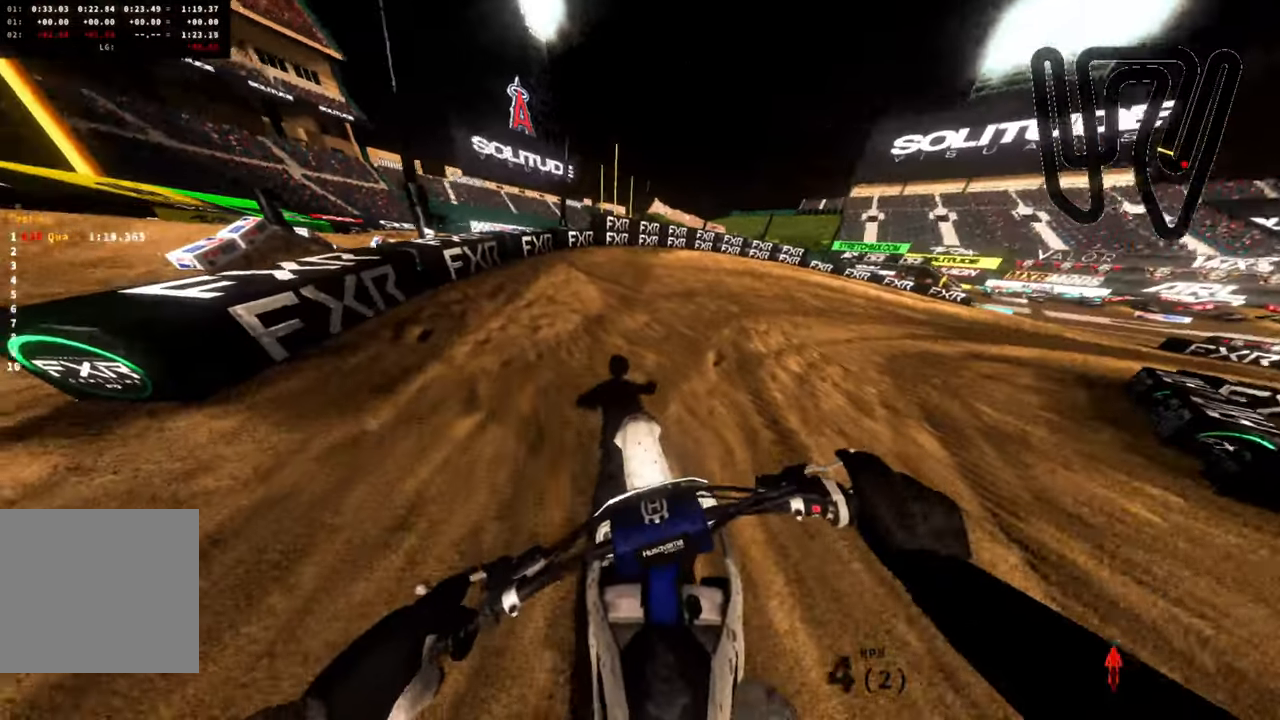
{"buttons": ["R2"], "left_stick": "up-right", "right_stick": "up-right", "events": [[83, "L3", "down"], [83, "left_stick", "up"], [200, "L3", "up"], [300, "left_stick", "up-right"], [383, "right_stick", "up-right"]]}
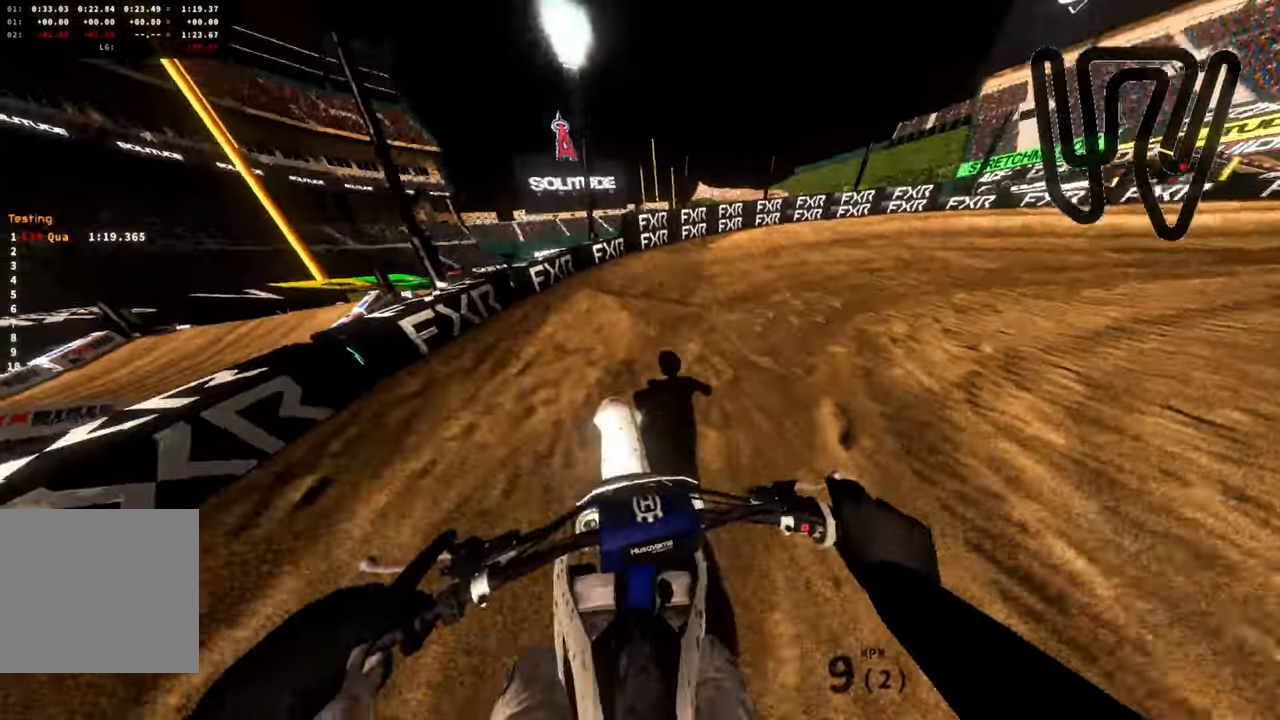
{"buttons": ["R2"], "left_stick": "up-right", "right_stick": "up-right", "events": []}
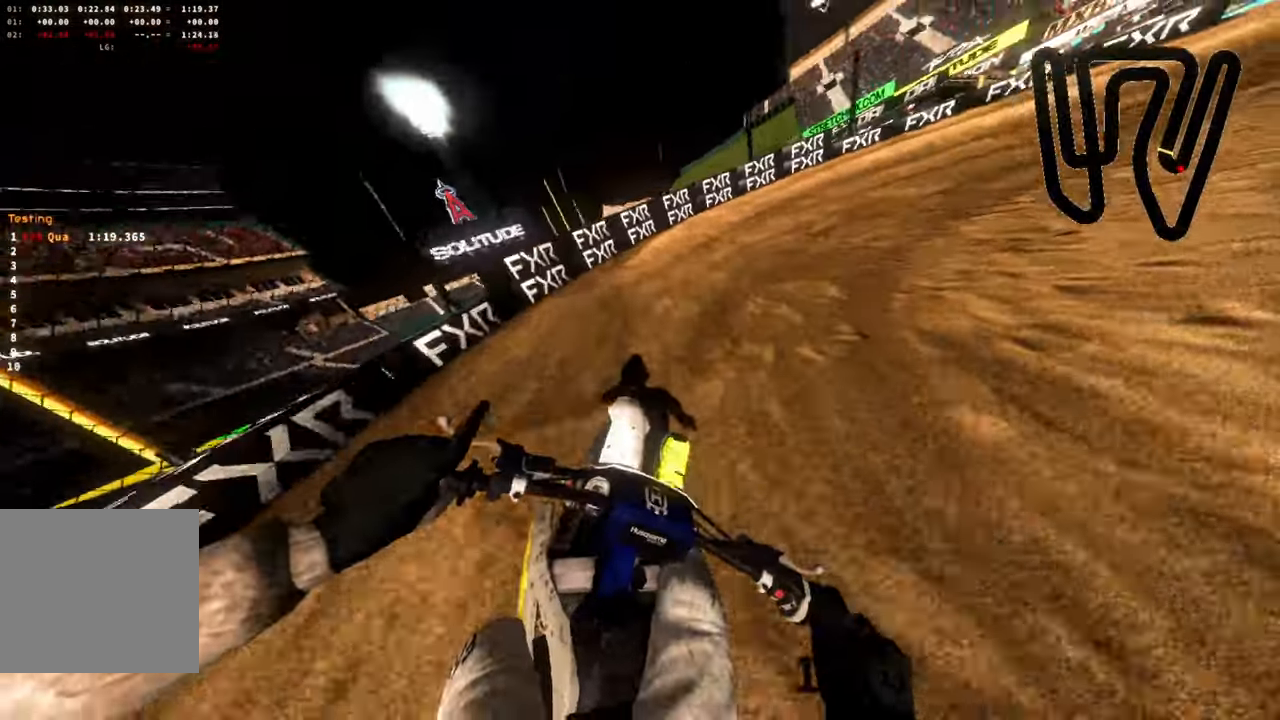
{"buttons": ["R2"], "left_stick": "up-right", "right_stick": "center", "events": [[200, "right_stick", "center"]]}
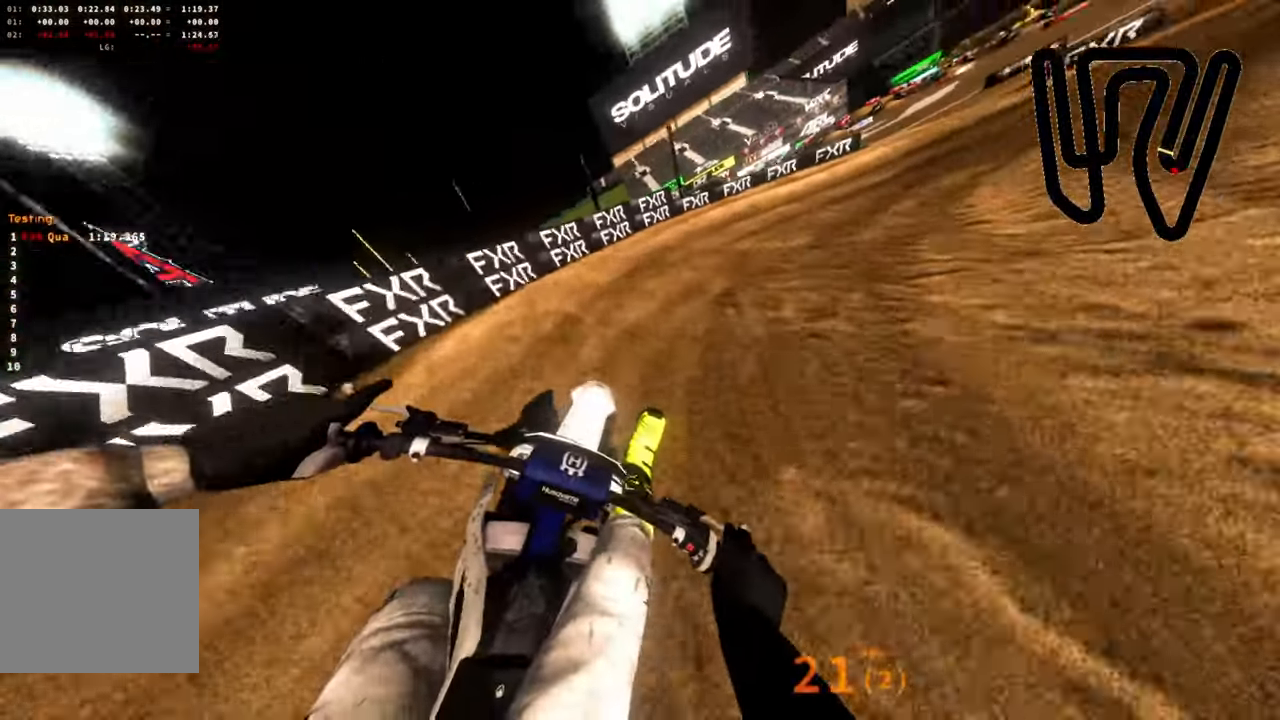
{"buttons": [], "left_stick": "up-right", "right_stick": "up-right", "events": [[200, "right_stick", "up-right"], [466, "R2", "up"]]}